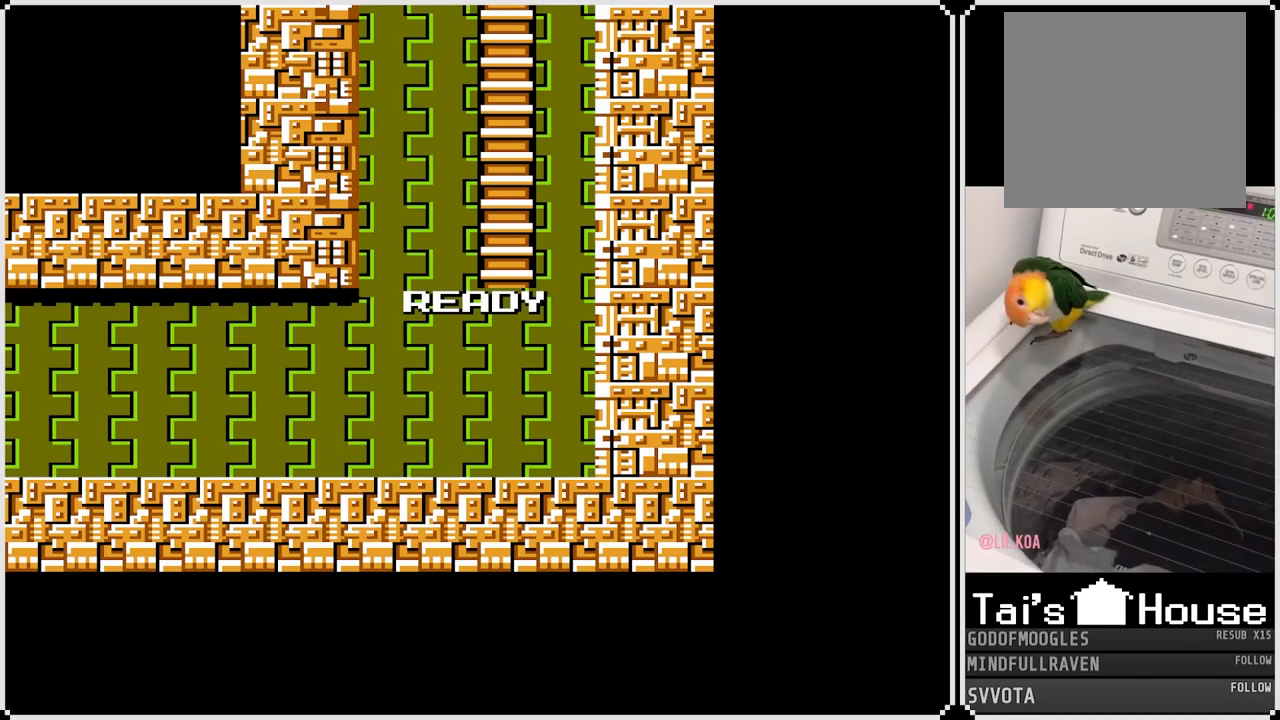
Gameplay with a controller (PlayStation layout); each line is a JSON object with the inputs held at the frame after it. "events" lists button and stick changes between this image and that frame as [ms after this image, input, new state], when the widget could be followed in between.
{"buttons": ["CROSS"], "left_stick": "center", "right_stick": "center", "events": [[450, "CROSS", "down"]]}
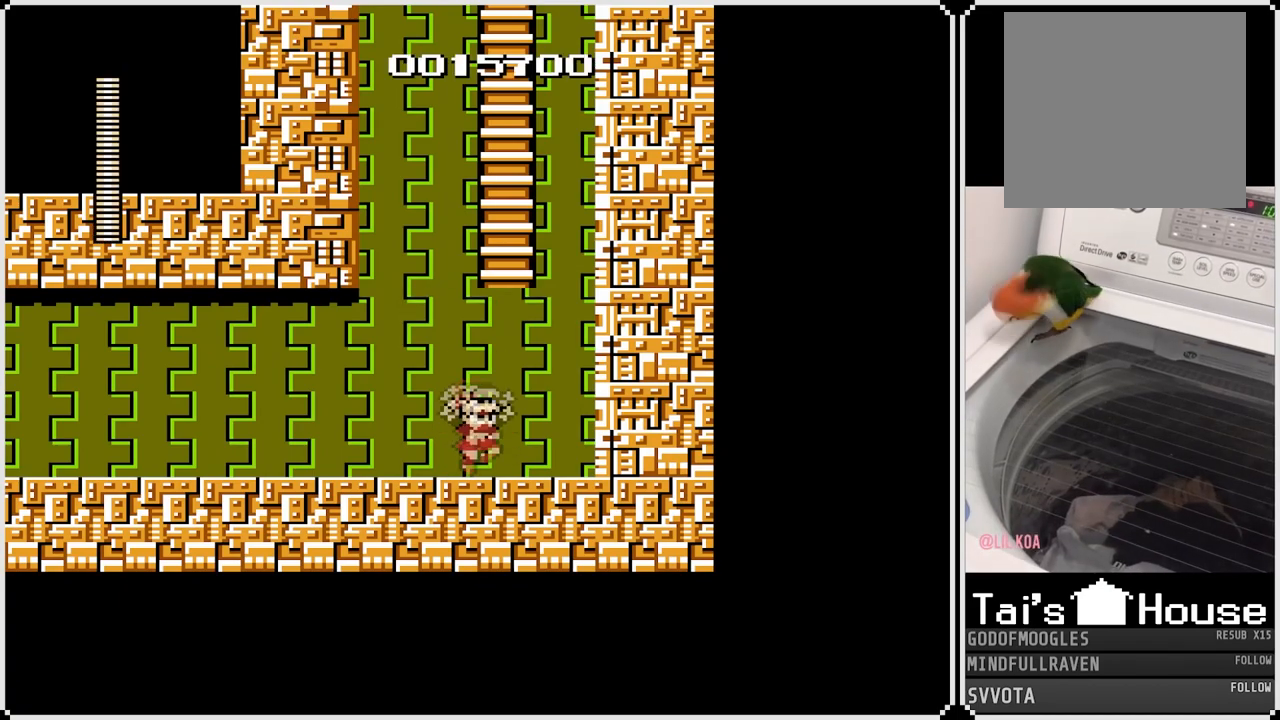
{"buttons": ["DPAD_UP"], "left_stick": "center", "right_stick": "center", "events": [[117, "DPAD_RIGHT", "down"], [283, "DPAD_UP", "down"], [300, "DPAD_RIGHT", "up"], [333, "CROSS", "up"]]}
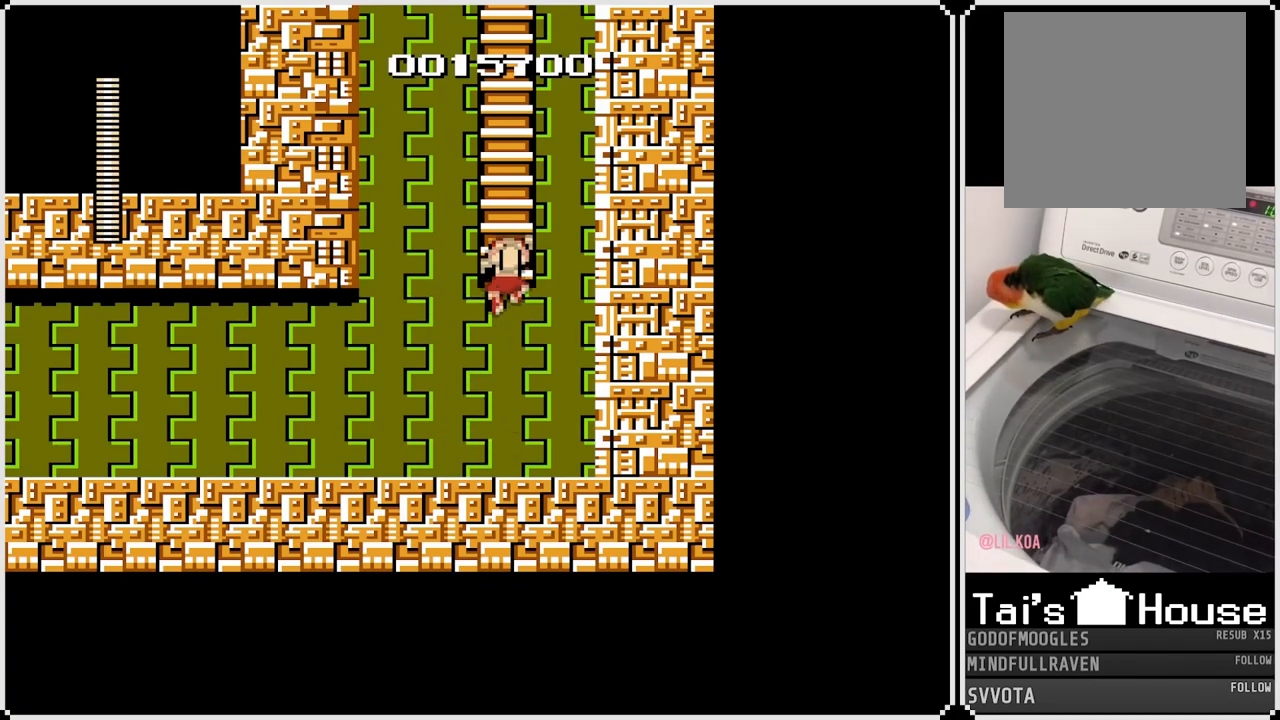
{"buttons": ["DPAD_UP"], "left_stick": "center", "right_stick": "center", "events": []}
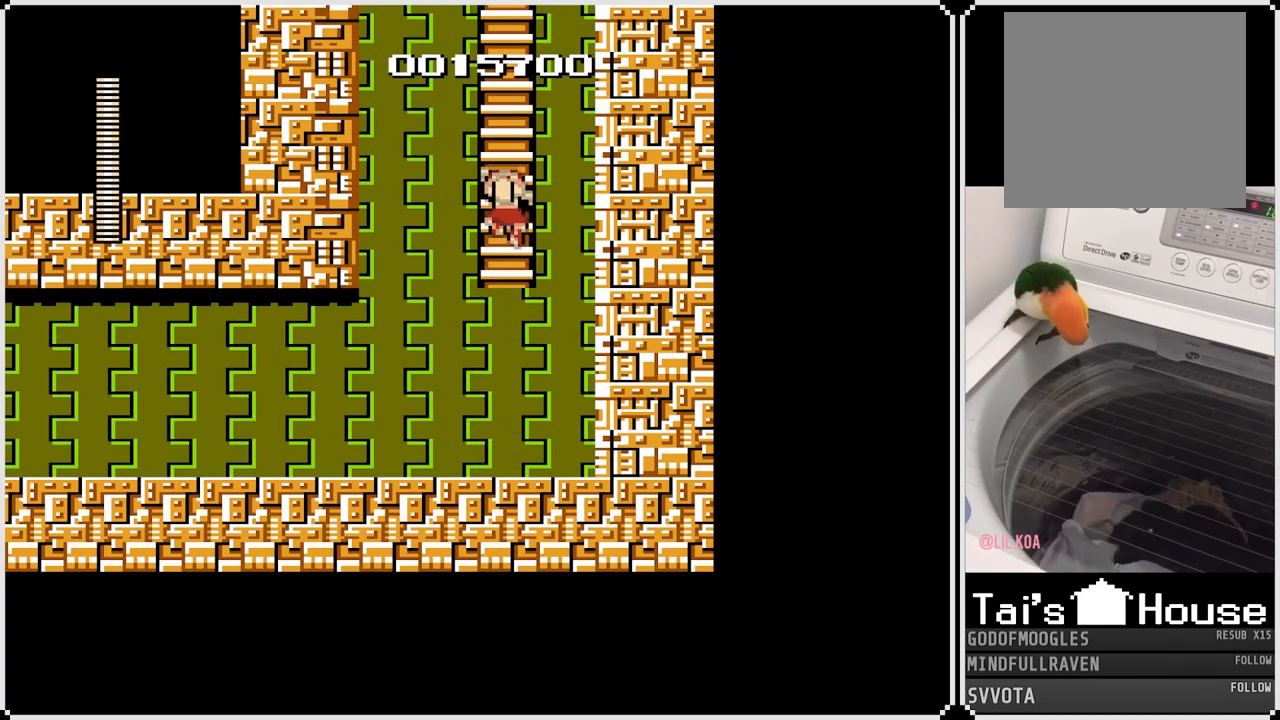
{"buttons": ["DPAD_UP"], "left_stick": "center", "right_stick": "center", "events": []}
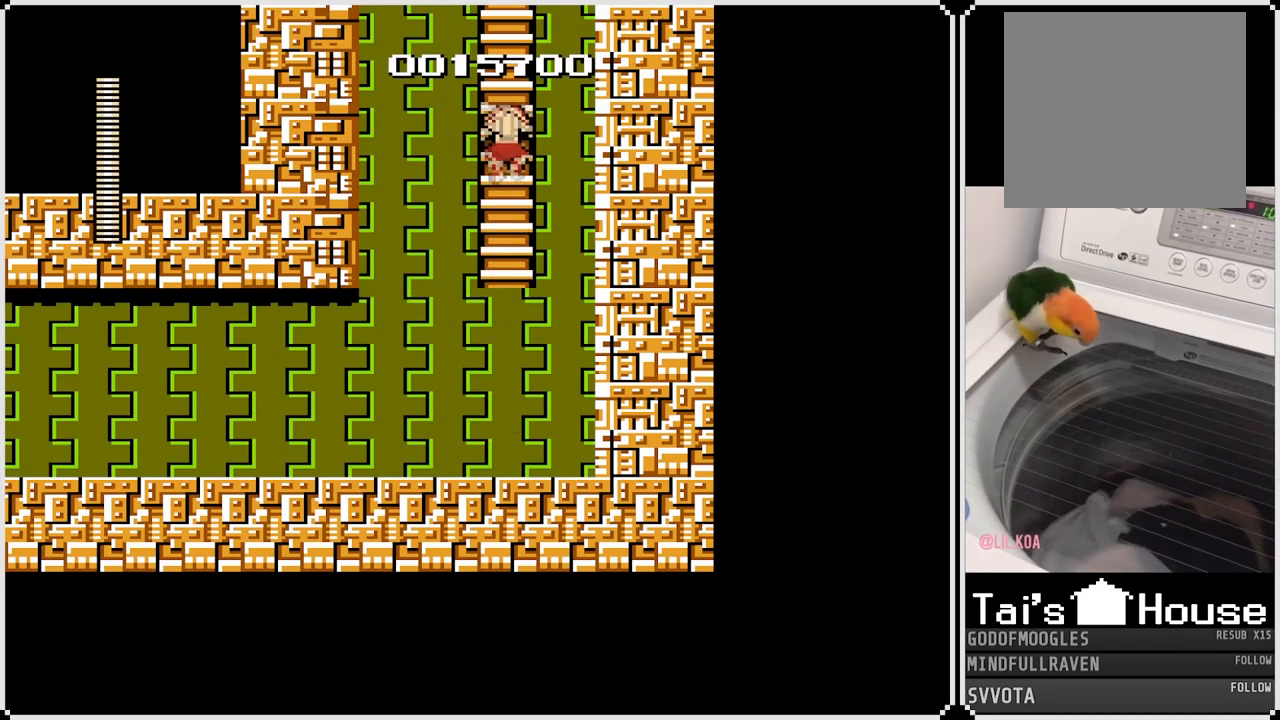
{"buttons": ["DPAD_UP"], "left_stick": "center", "right_stick": "center", "events": []}
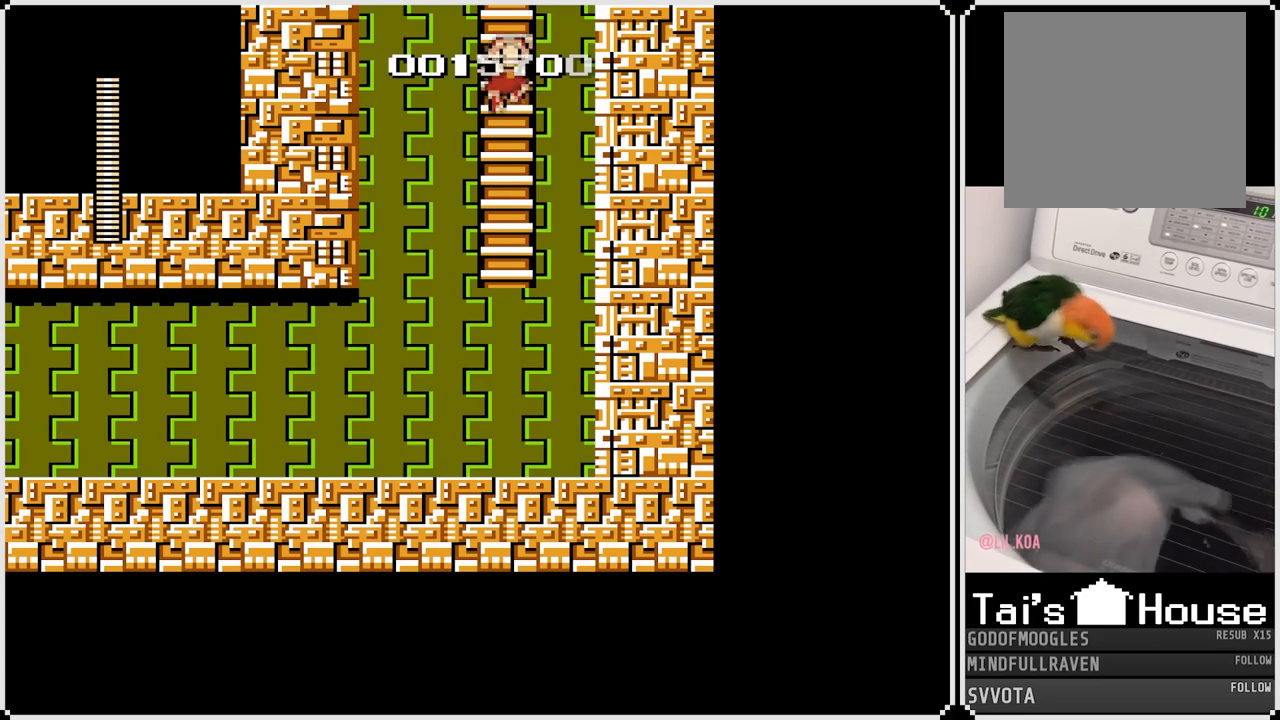
{"buttons": ["DPAD_UP"], "left_stick": "center", "right_stick": "center", "events": []}
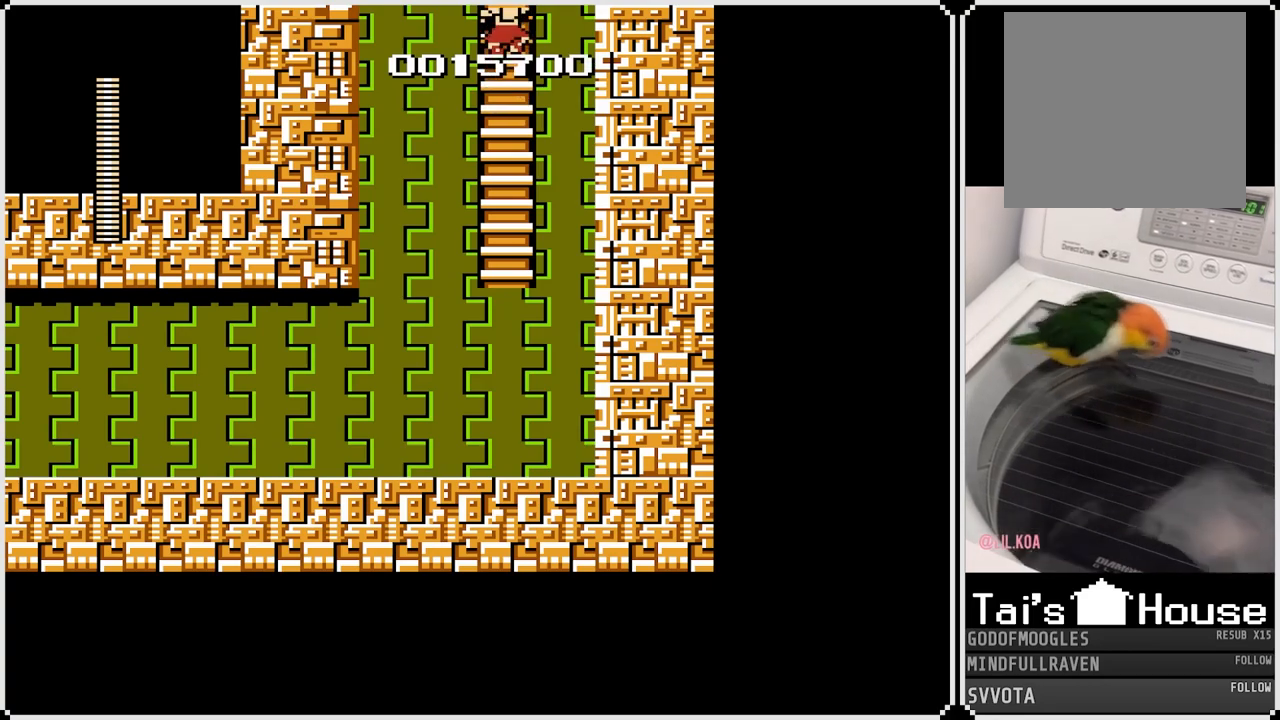
{"buttons": ["DPAD_UP"], "left_stick": "center", "right_stick": "center", "events": []}
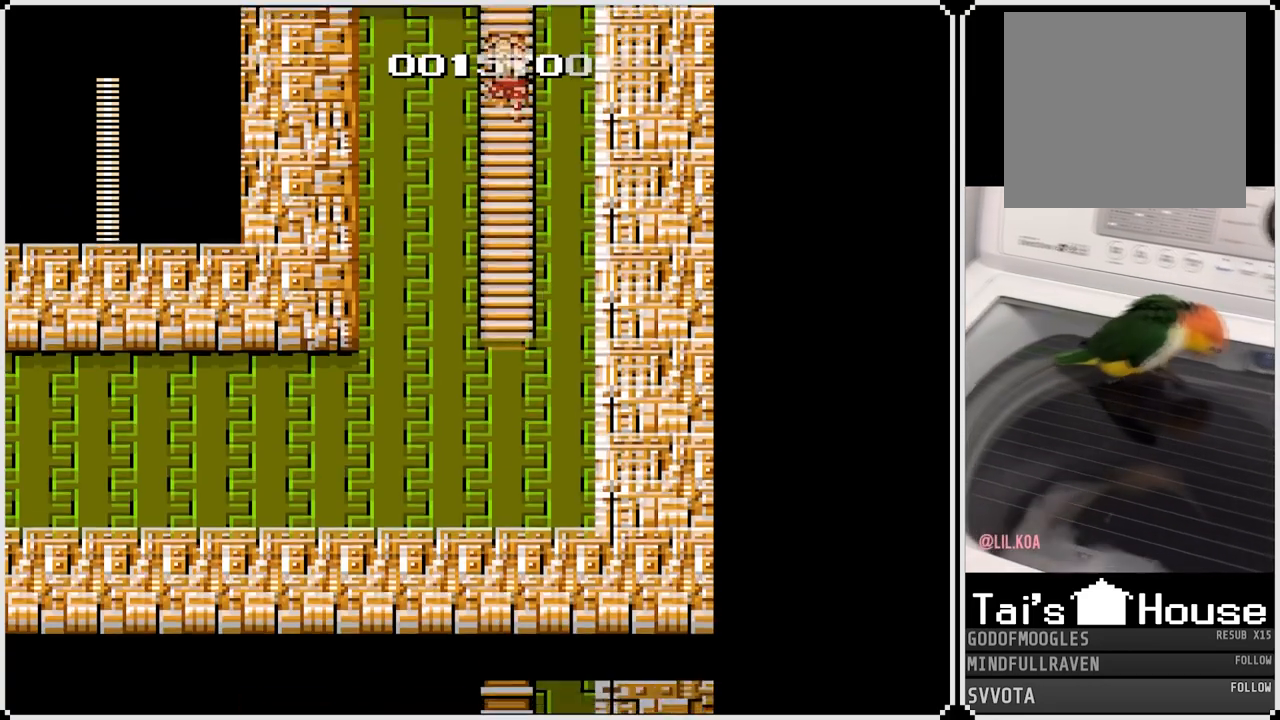
{"buttons": ["DPAD_UP"], "left_stick": "center", "right_stick": "center", "events": []}
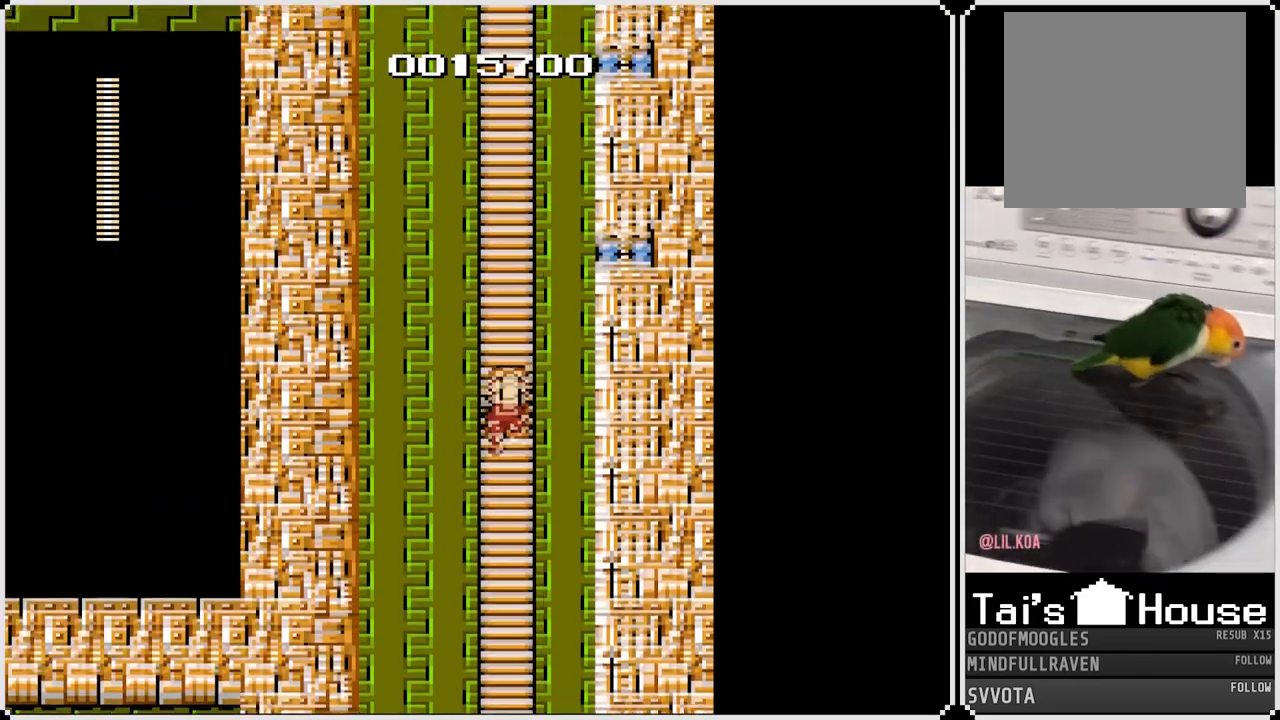
{"buttons": ["DPAD_UP"], "left_stick": "center", "right_stick": "center", "events": []}
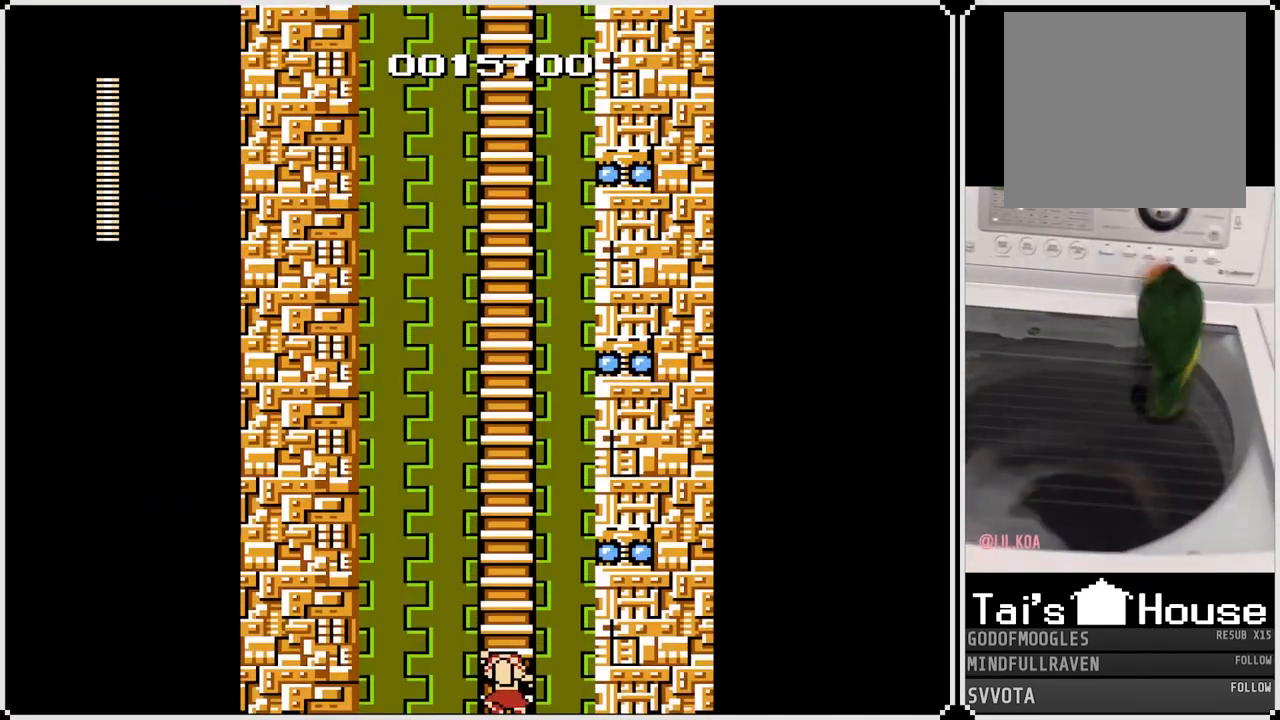
{"buttons": ["DPAD_UP"], "left_stick": "center", "right_stick": "center", "events": []}
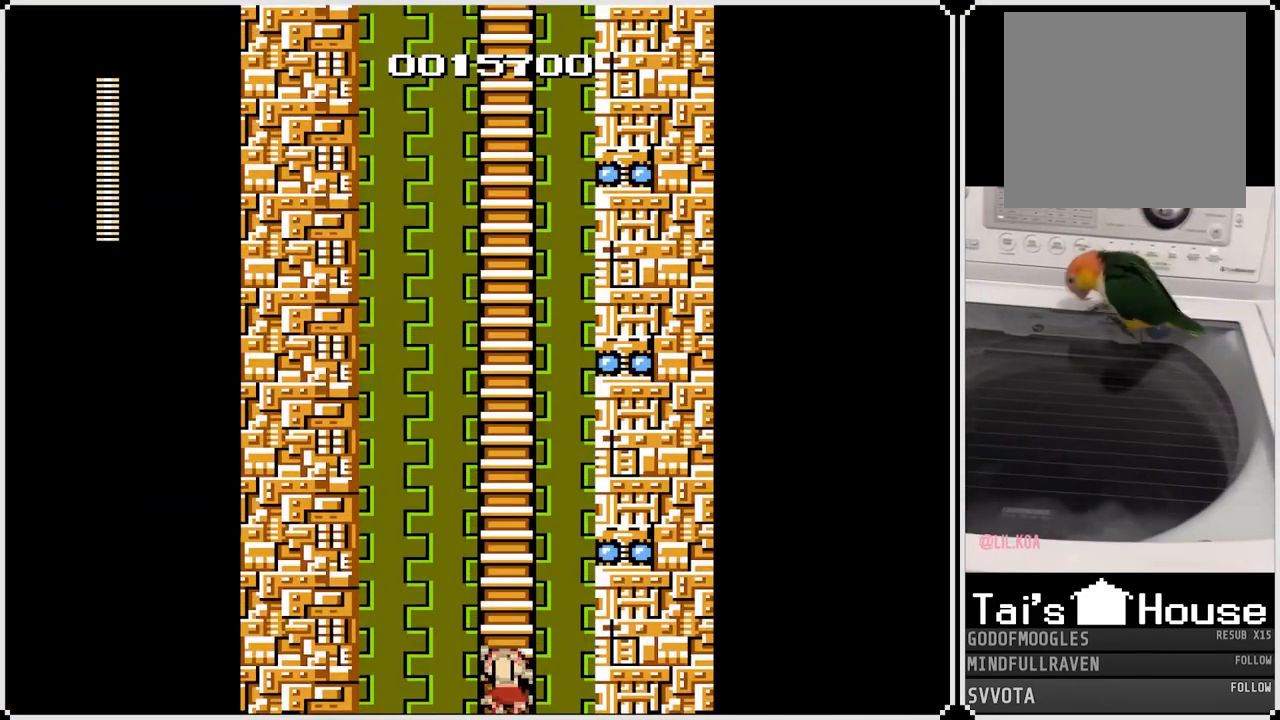
{"buttons": ["DPAD_UP"], "left_stick": "center", "right_stick": "center", "events": []}
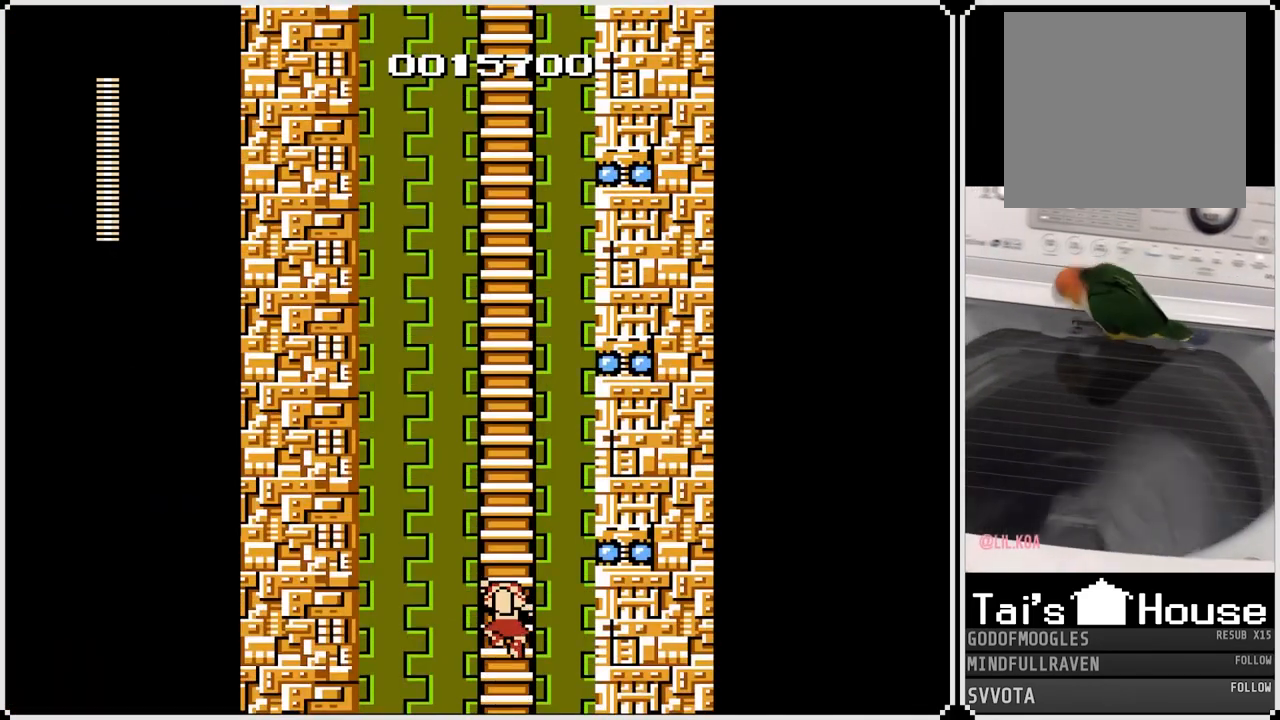
{"buttons": [], "left_stick": "center", "right_stick": "center", "events": [[17, "DPAD_UP", "up"]]}
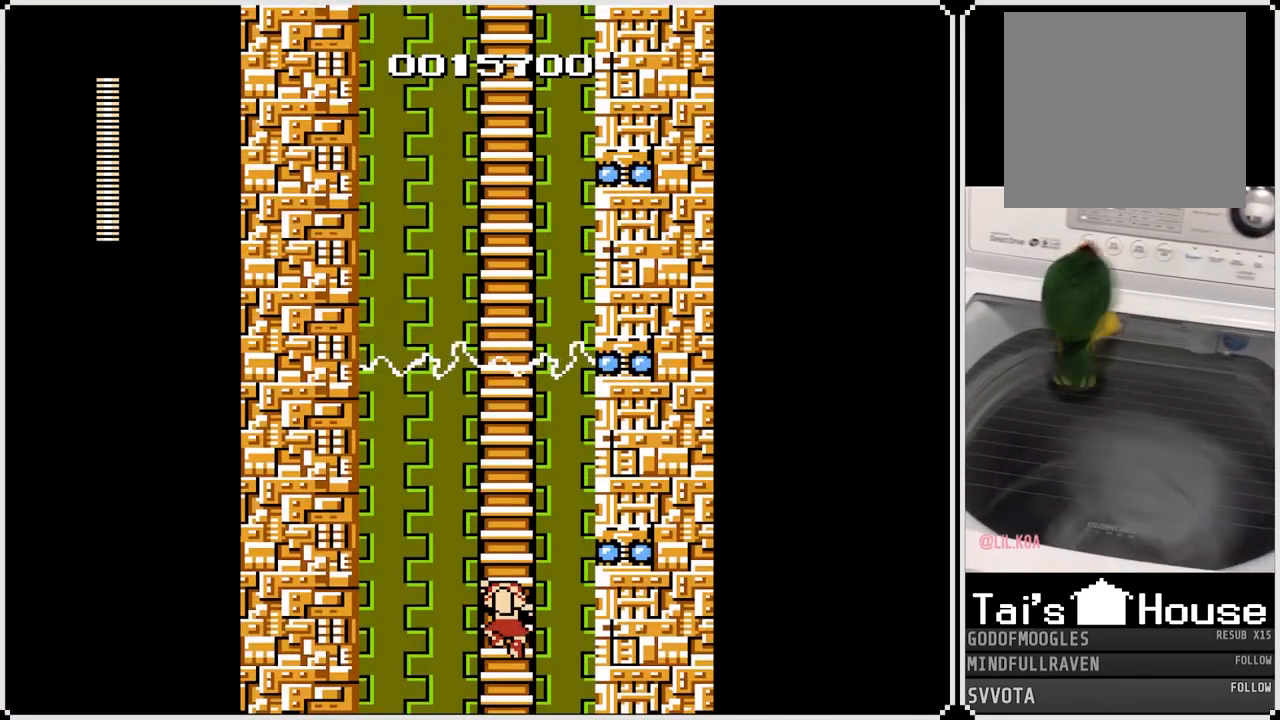
{"buttons": [], "left_stick": "center", "right_stick": "center", "events": []}
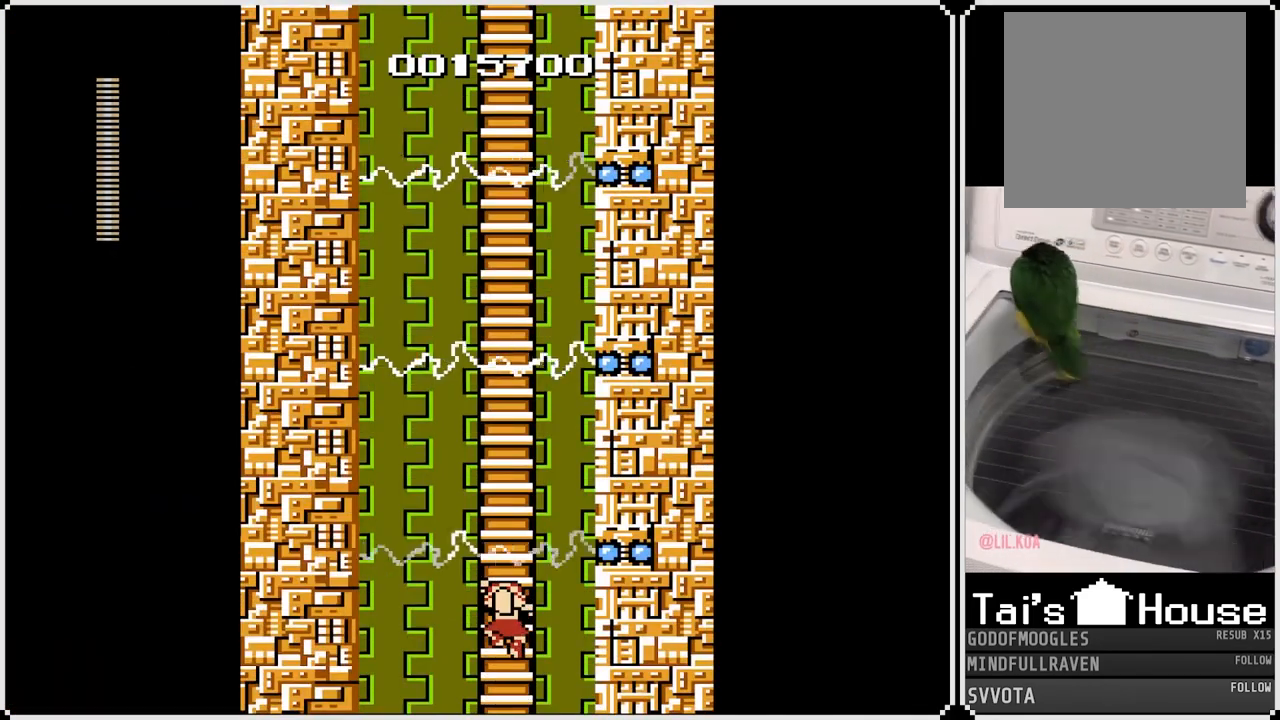
{"buttons": [], "left_stick": "center", "right_stick": "center", "events": [[50, "SQUARE", "down"], [117, "SQUARE", "up"], [400, "SQUARE", "down"], [500, "SQUARE", "up"]]}
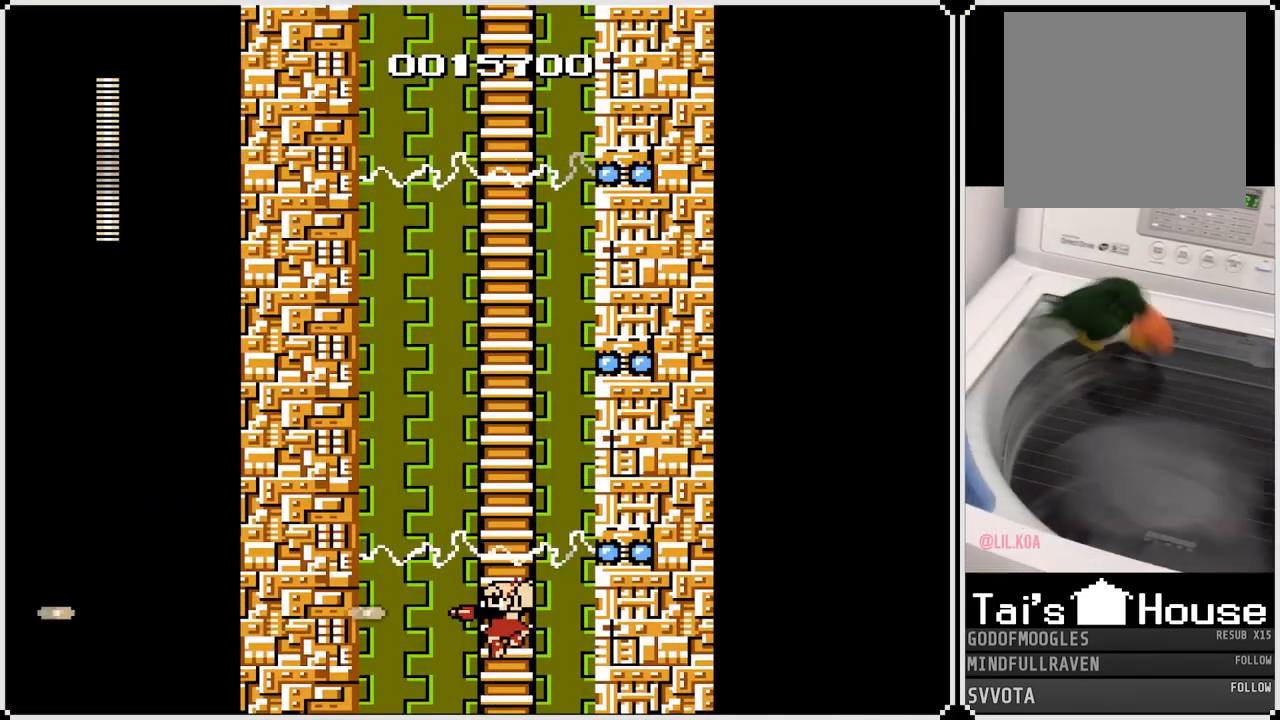
{"buttons": ["DPAD_UP"], "left_stick": "center", "right_stick": "center", "events": [[350, "DPAD_UP", "down"]]}
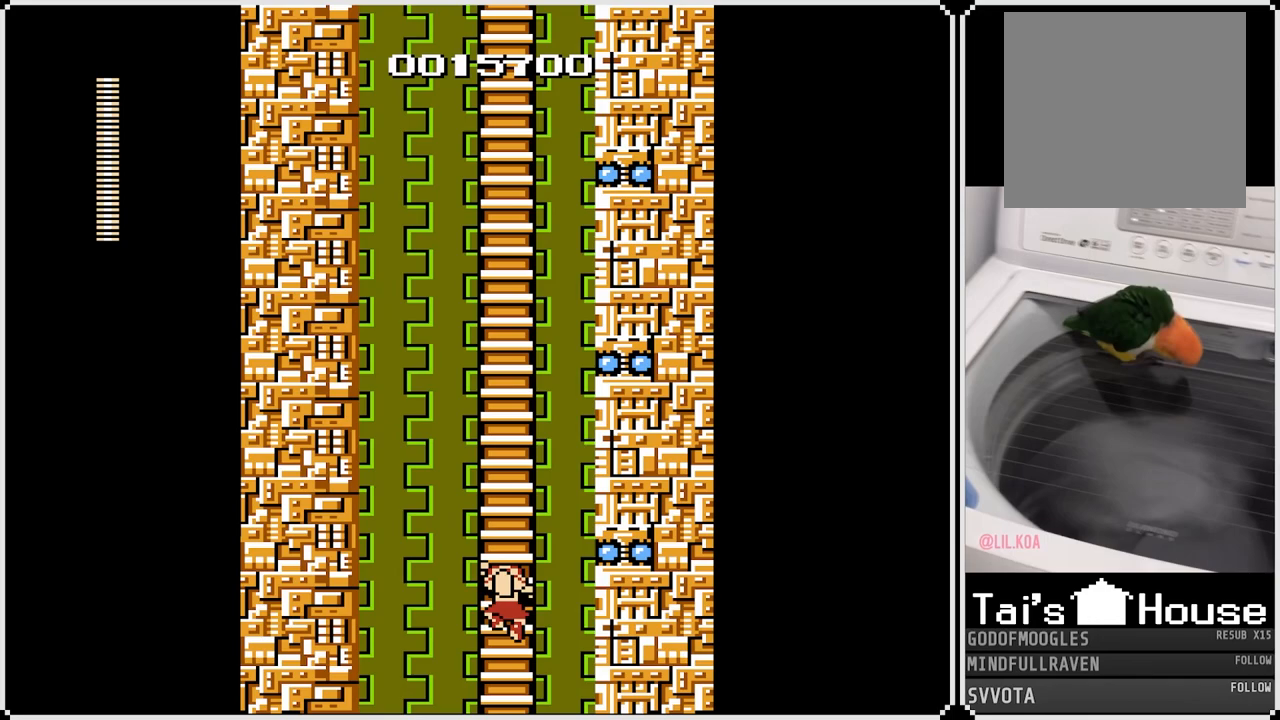
{"buttons": ["DPAD_UP"], "left_stick": "center", "right_stick": "center", "events": []}
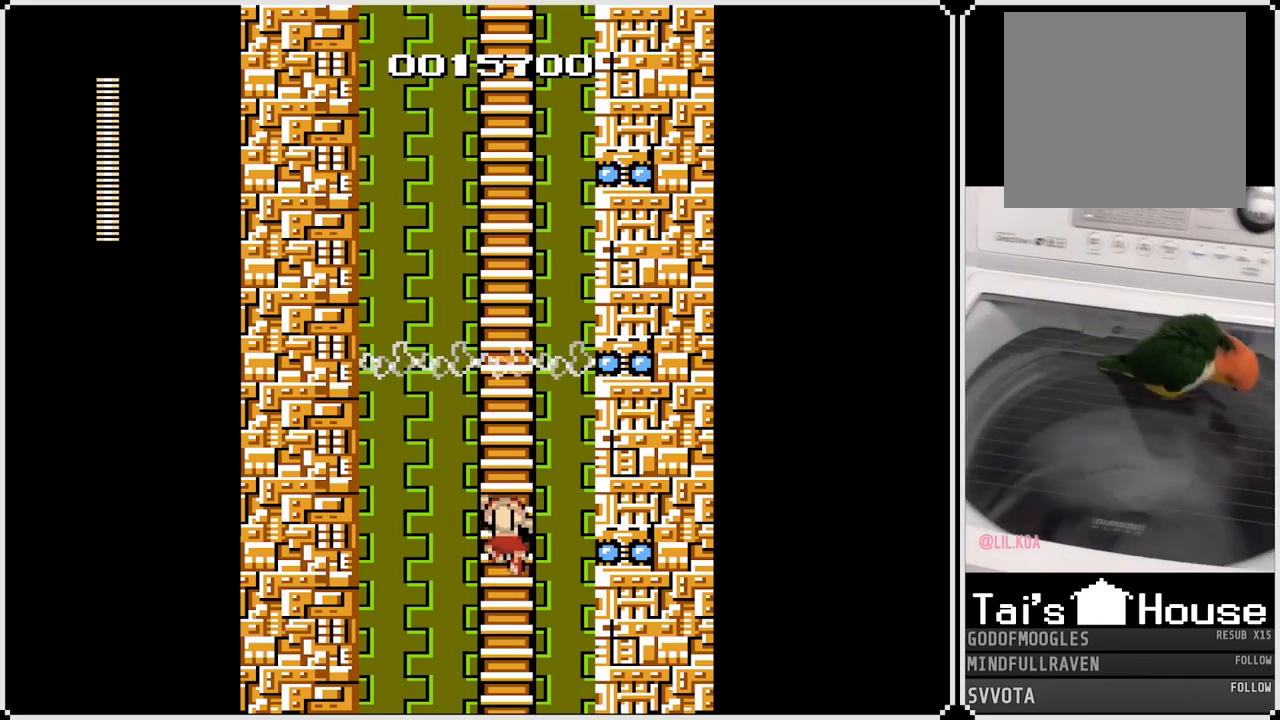
{"buttons": ["DPAD_UP", "DPAD_RIGHT"], "left_stick": "center", "right_stick": "center", "events": [[483, "DPAD_RIGHT", "down"]]}
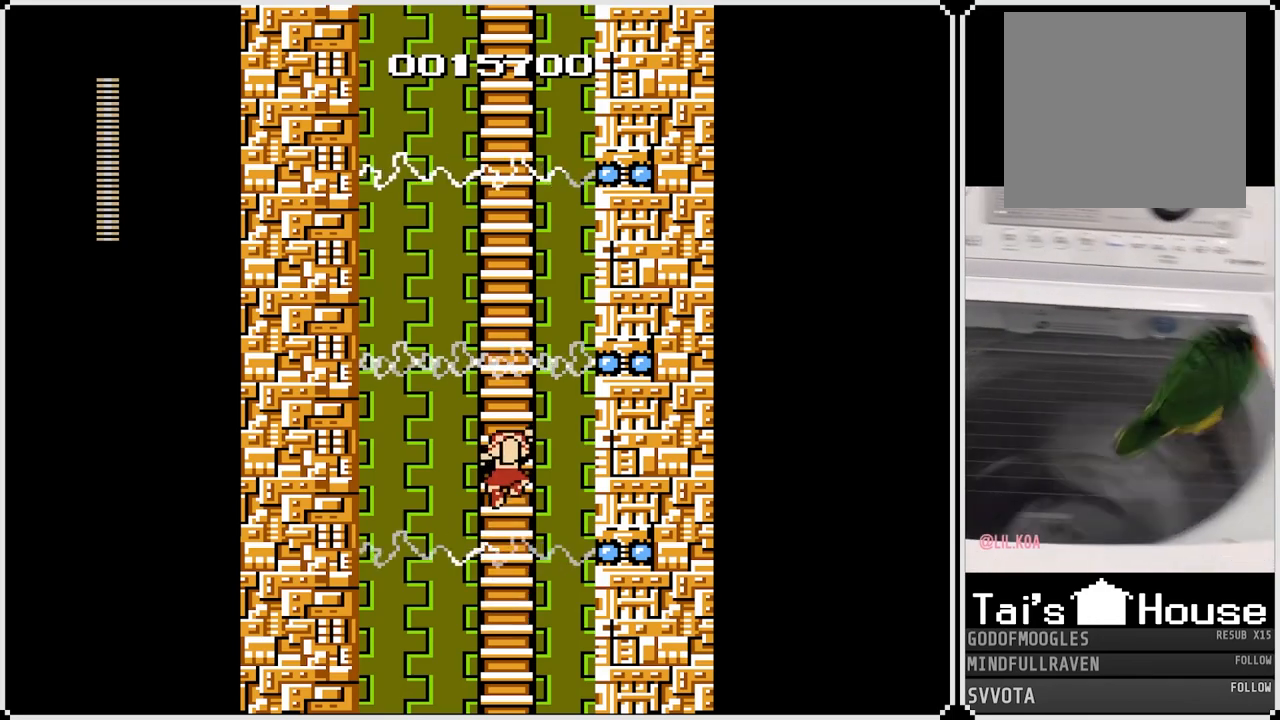
{"buttons": [], "left_stick": "center", "right_stick": "center", "events": [[33, "DPAD_UP", "up"], [100, "SQUARE", "down"], [200, "SQUARE", "up"], [250, "DPAD_RIGHT", "up"]]}
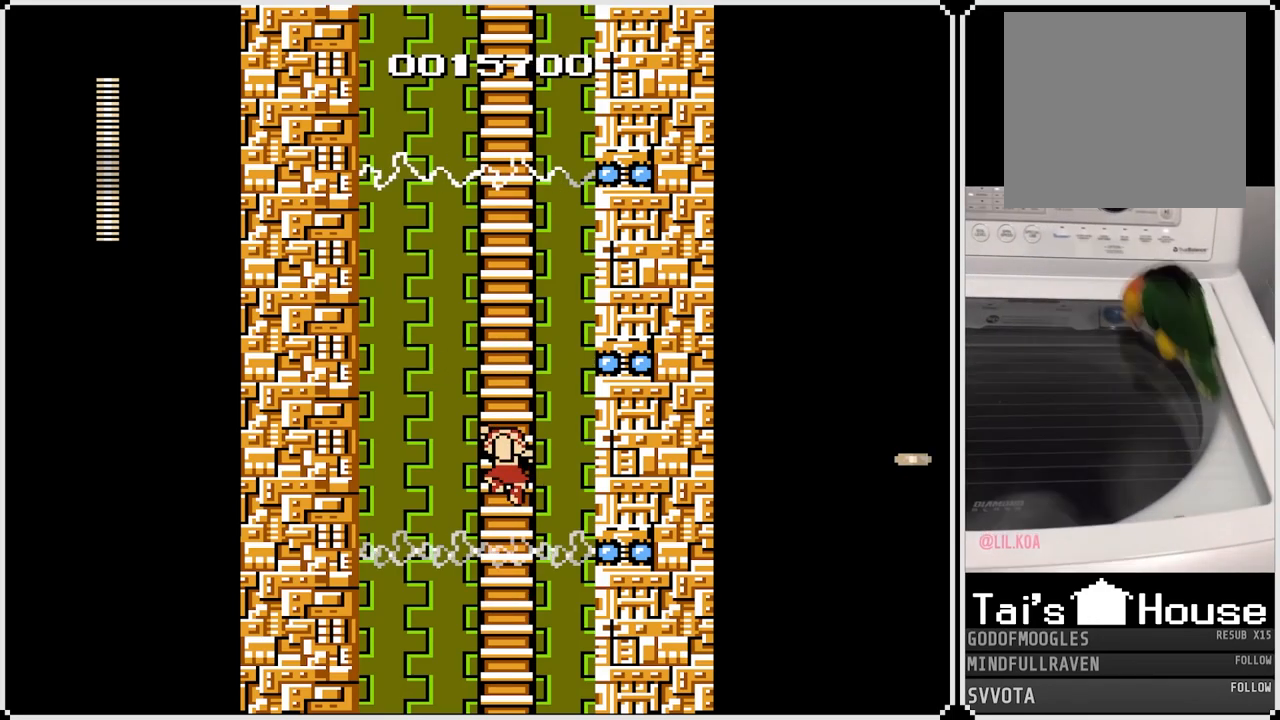
{"buttons": ["DPAD_UP"], "left_stick": "center", "right_stick": "center", "events": [[67, "DPAD_UP", "down"]]}
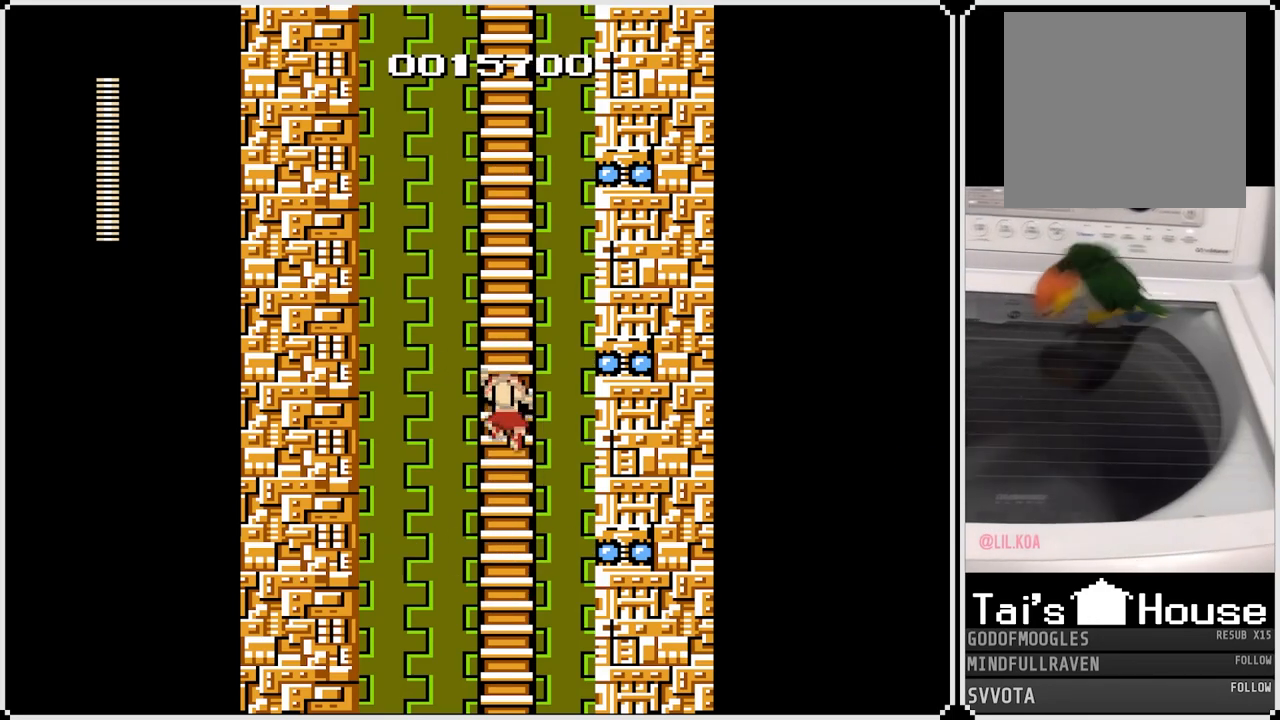
{"buttons": ["DPAD_UP"], "left_stick": "center", "right_stick": "center", "events": []}
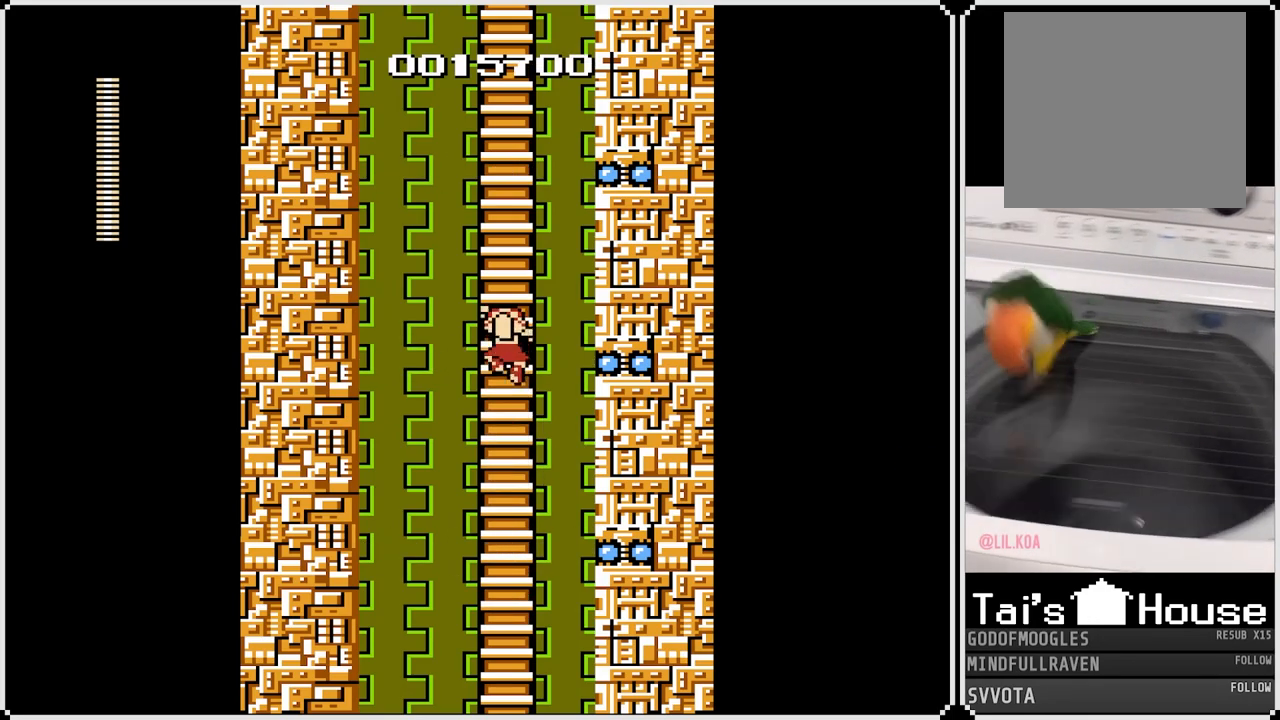
{"buttons": ["DPAD_UP"], "left_stick": "center", "right_stick": "center", "events": []}
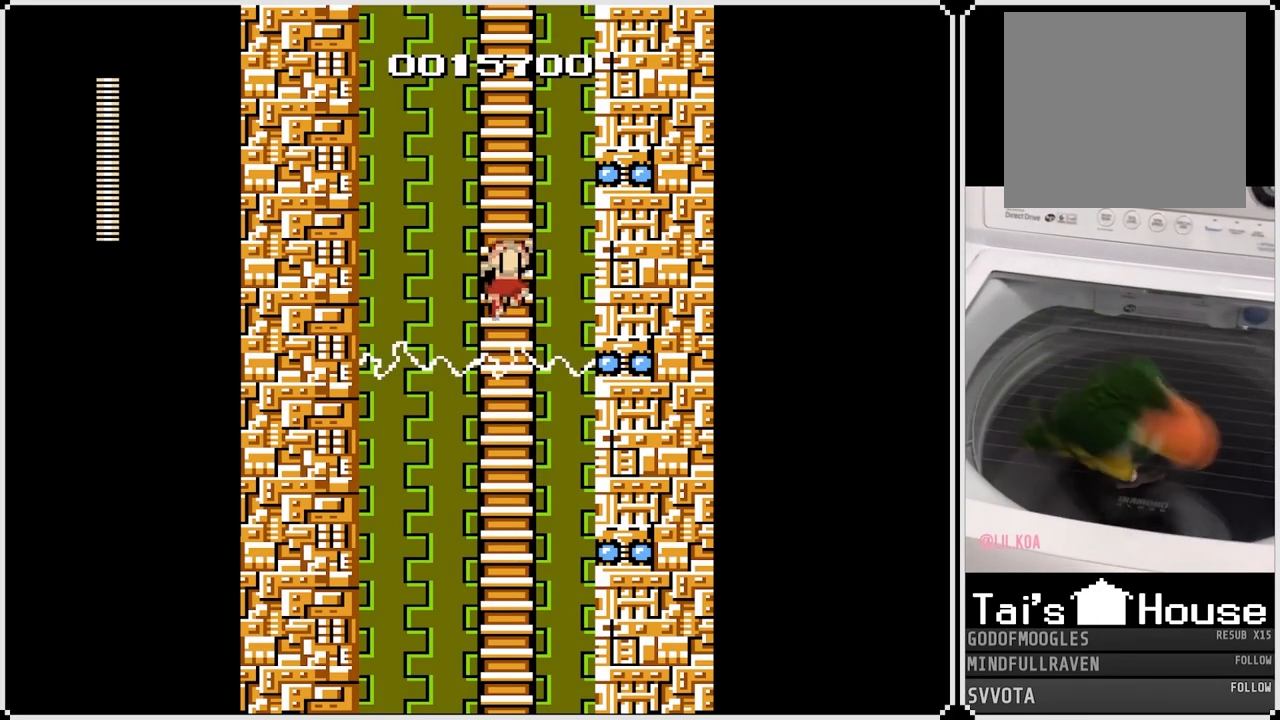
{"buttons": ["SQUARE"], "left_stick": "center", "right_stick": "center", "events": [[83, "DPAD_RIGHT", "down"], [100, "DPAD_UP", "up"], [217, "SQUARE", "down"], [317, "DPAD_RIGHT", "up"], [333, "SQUARE", "up"], [417, "SQUARE", "down"]]}
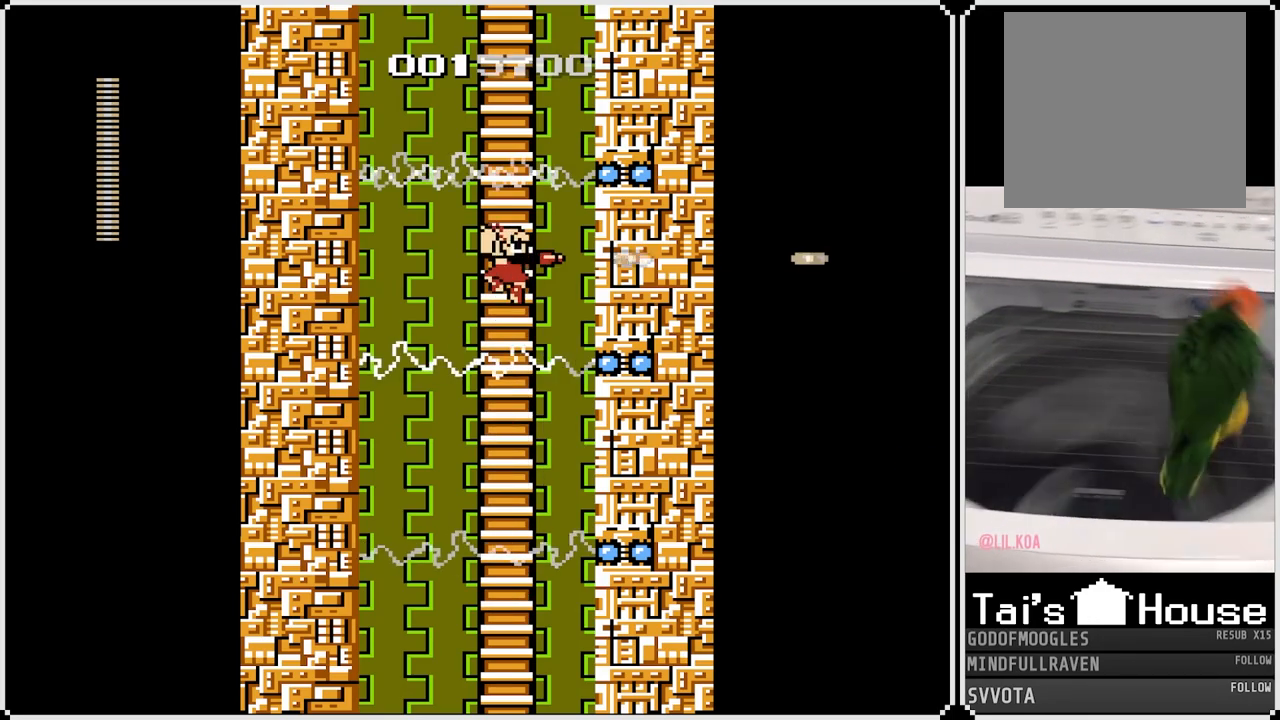
{"buttons": [], "left_stick": "center", "right_stick": "center", "events": [[17, "SQUARE", "up"], [83, "SQUARE", "down"], [183, "SQUARE", "up"]]}
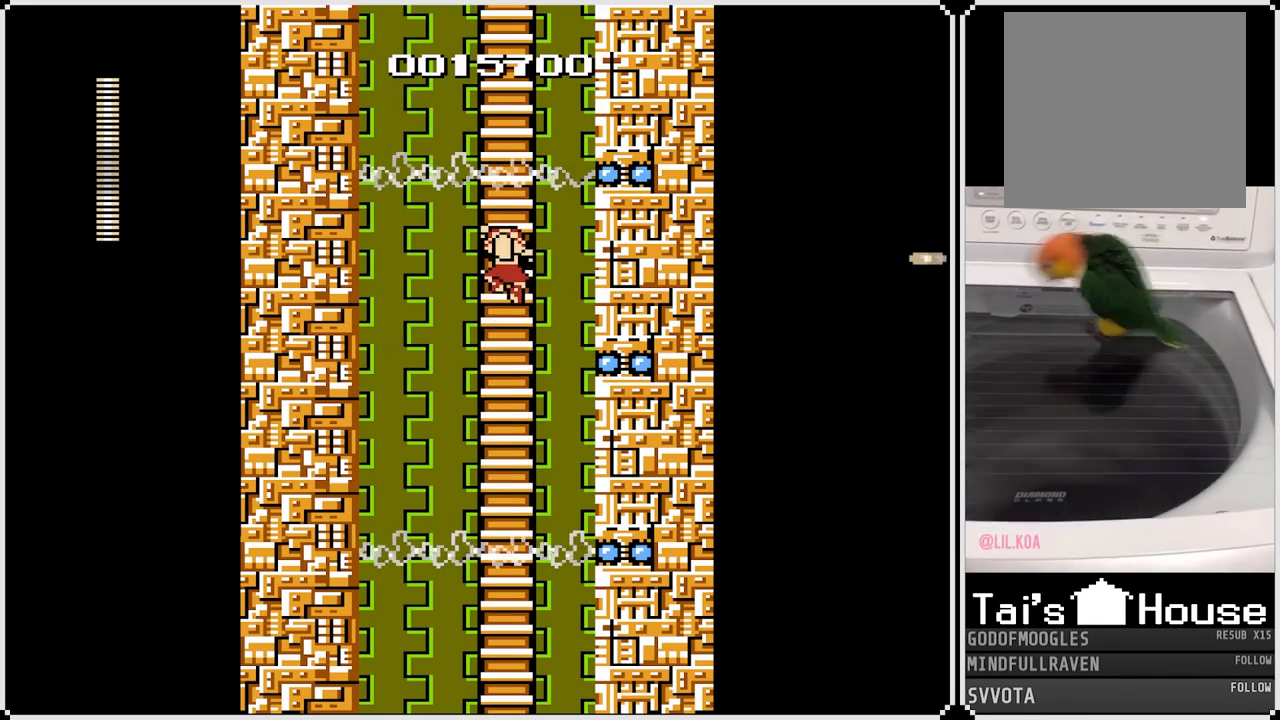
{"buttons": [], "left_stick": "center", "right_stick": "center", "events": [[67, "DPAD_UP", "down"], [217, "DPAD_UP", "up"]]}
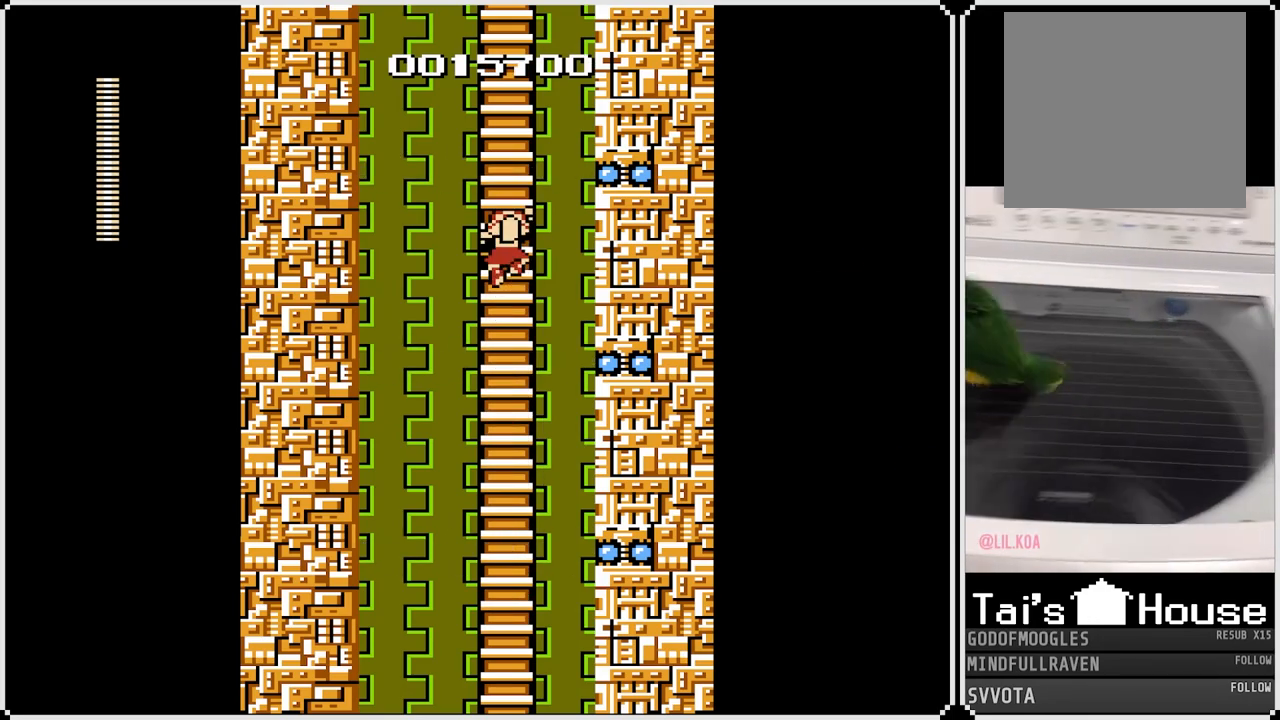
{"buttons": ["DPAD_UP"], "left_stick": "center", "right_stick": "center", "events": [[67, "DPAD_UP", "down"]]}
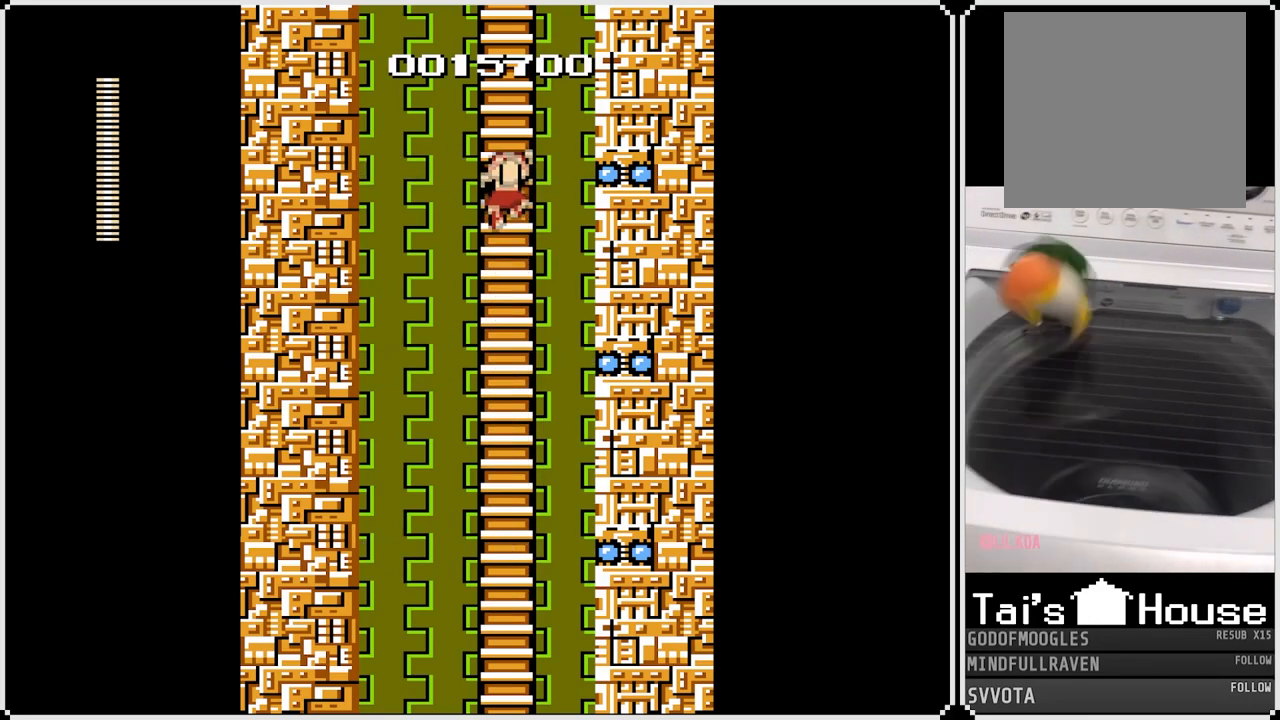
{"buttons": ["DPAD_UP"], "left_stick": "center", "right_stick": "center", "events": []}
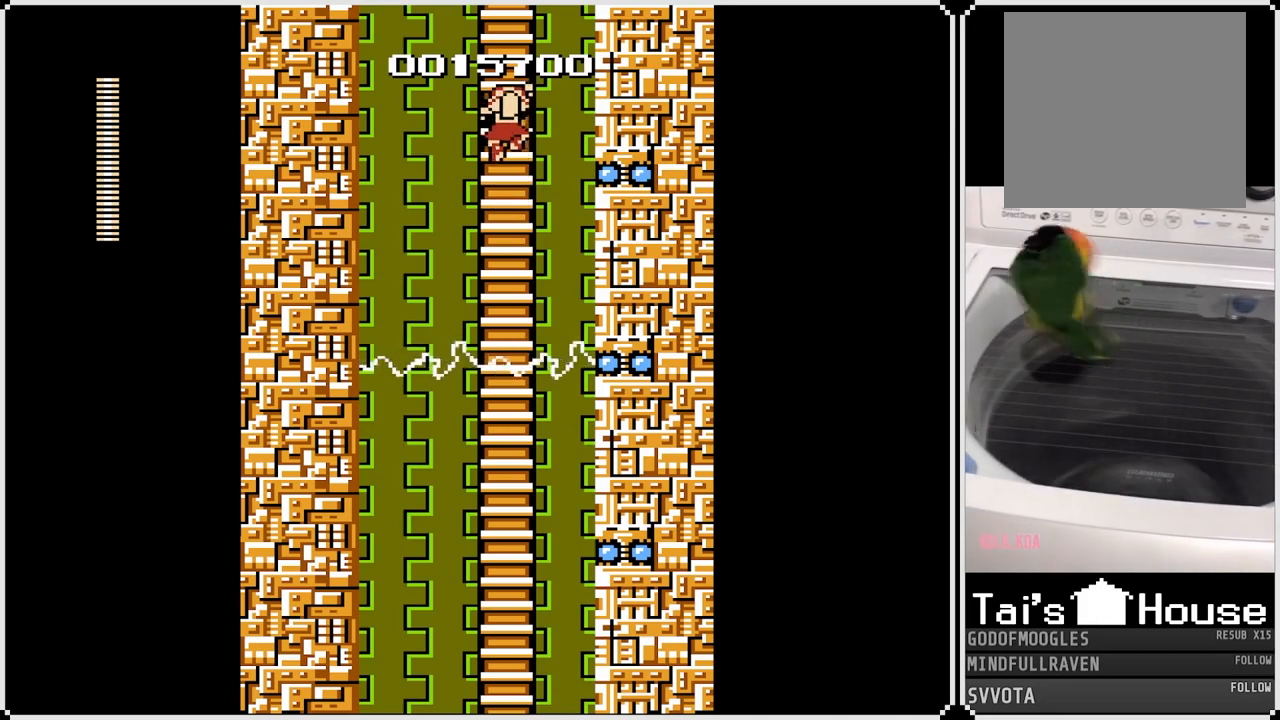
{"buttons": ["DPAD_UP"], "left_stick": "center", "right_stick": "center", "events": []}
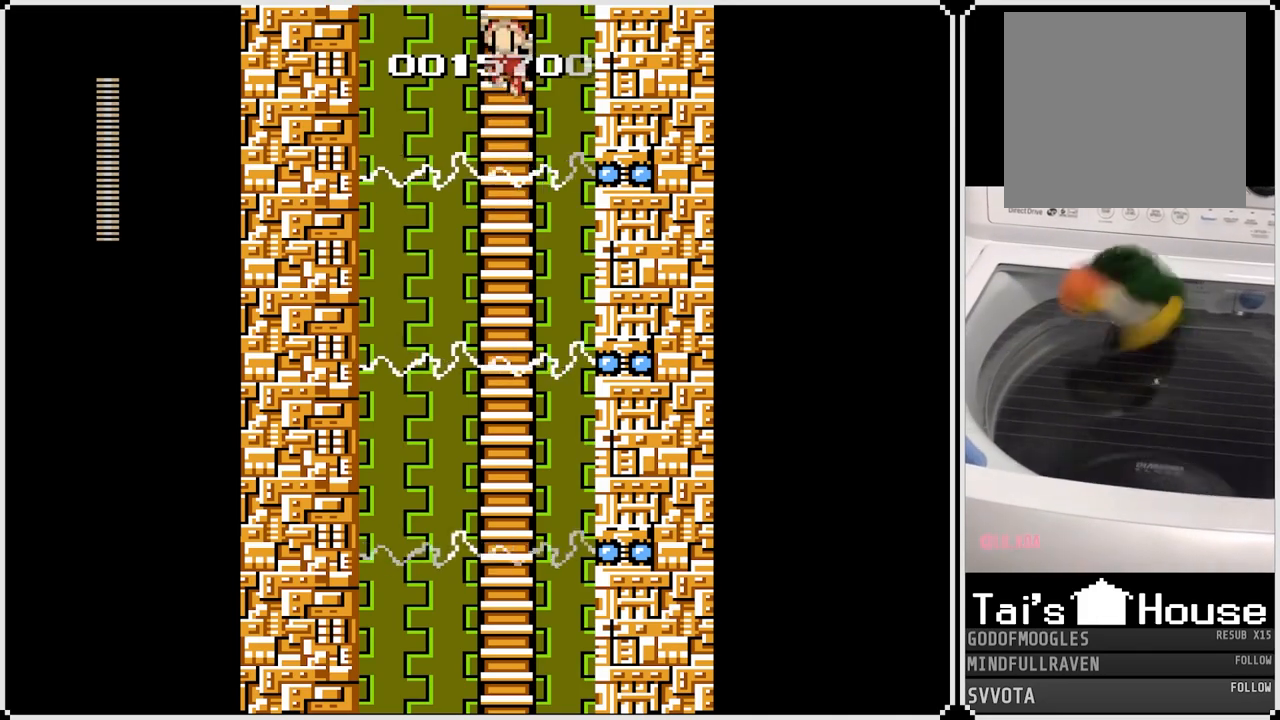
{"buttons": ["DPAD_UP"], "left_stick": "center", "right_stick": "center", "events": []}
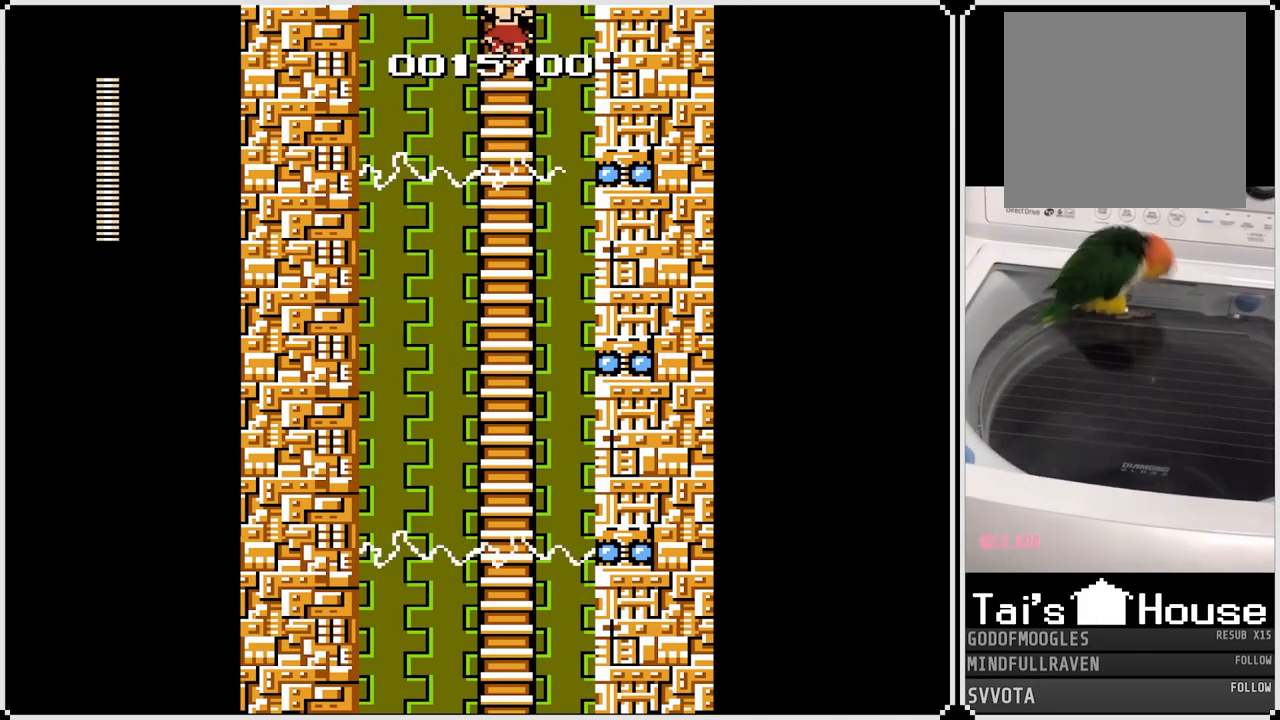
{"buttons": ["DPAD_UP"], "left_stick": "center", "right_stick": "center", "events": []}
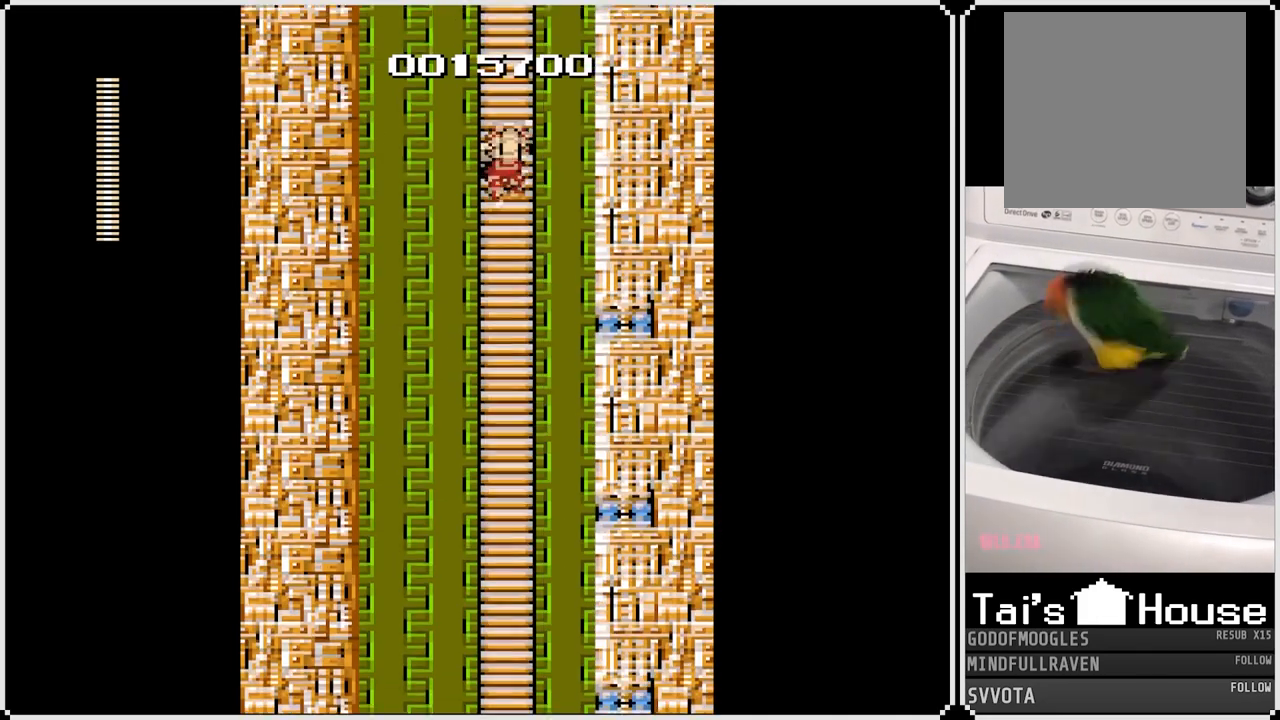
{"buttons": ["DPAD_UP"], "left_stick": "center", "right_stick": "center", "events": []}
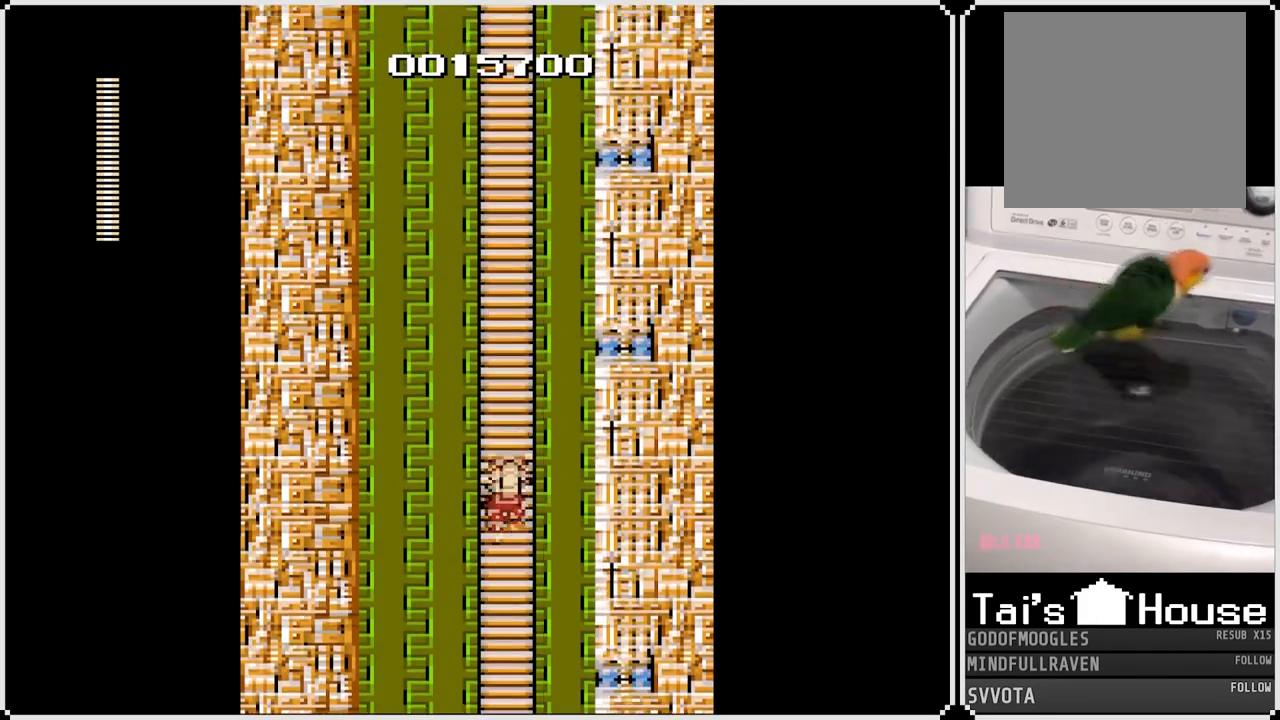
{"buttons": ["DPAD_UP"], "left_stick": "center", "right_stick": "center", "events": [[133, "DPAD_UP", "up"], [333, "DPAD_UP", "down"]]}